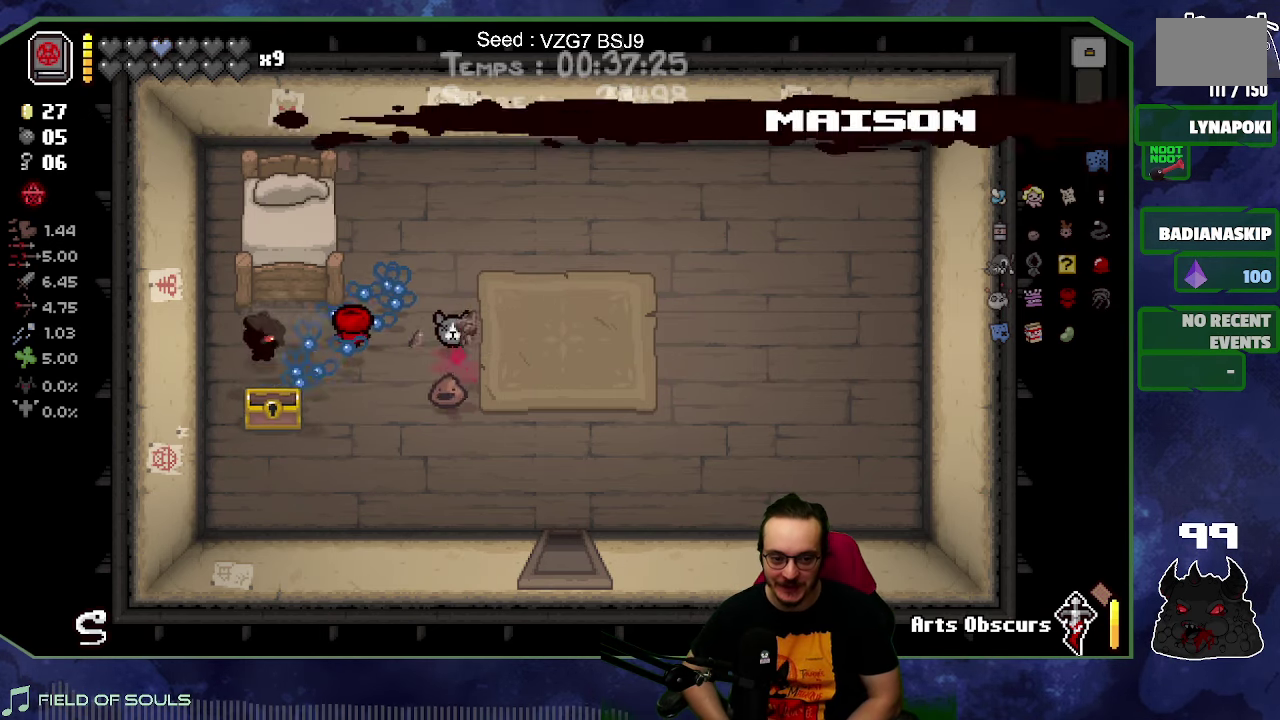
Gameplay with a controller (Xbox layout); each line is a JSON object with the inputs held at the frame after it. "button_events" lists button changes between this image and that frame as [ms after this image, input, new state], when the widget could be followed in between (sticks are given only as held states). Not read: L3 R3.
{"buttons": [], "left_stick": "up-left", "right_stick": "center", "button_events": []}
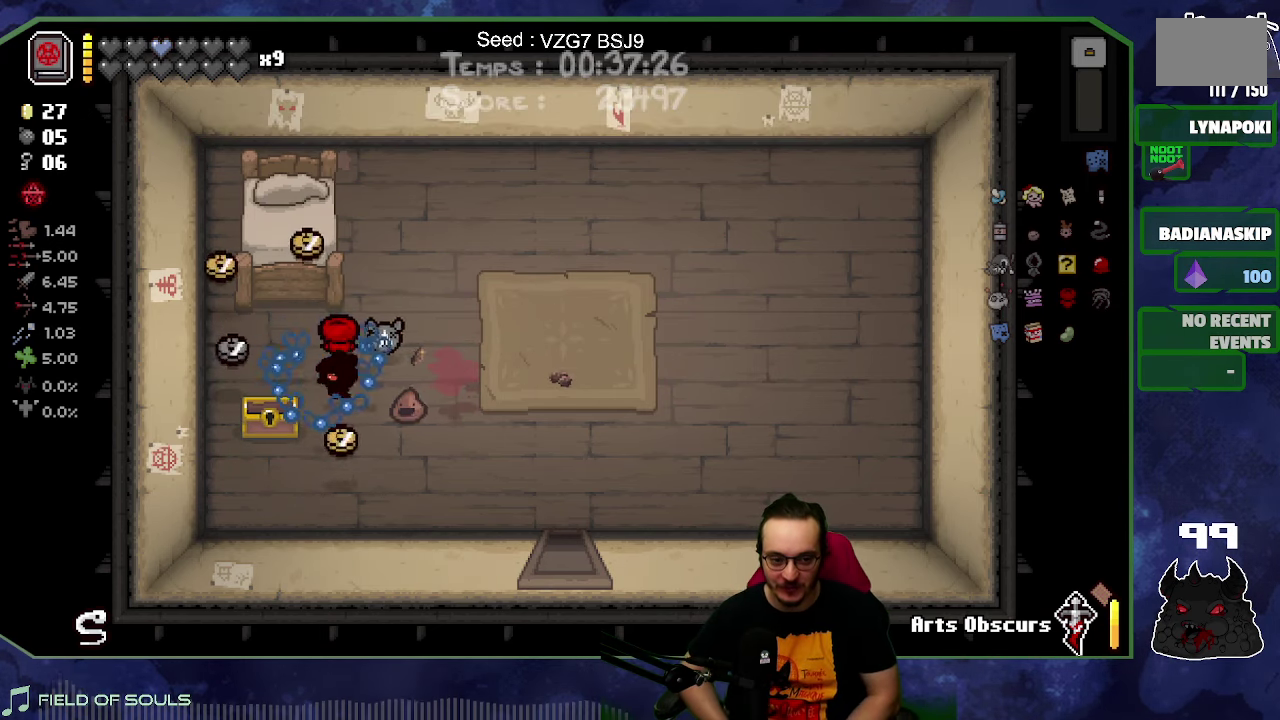
{"buttons": [], "left_stick": "up", "right_stick": "center", "button_events": []}
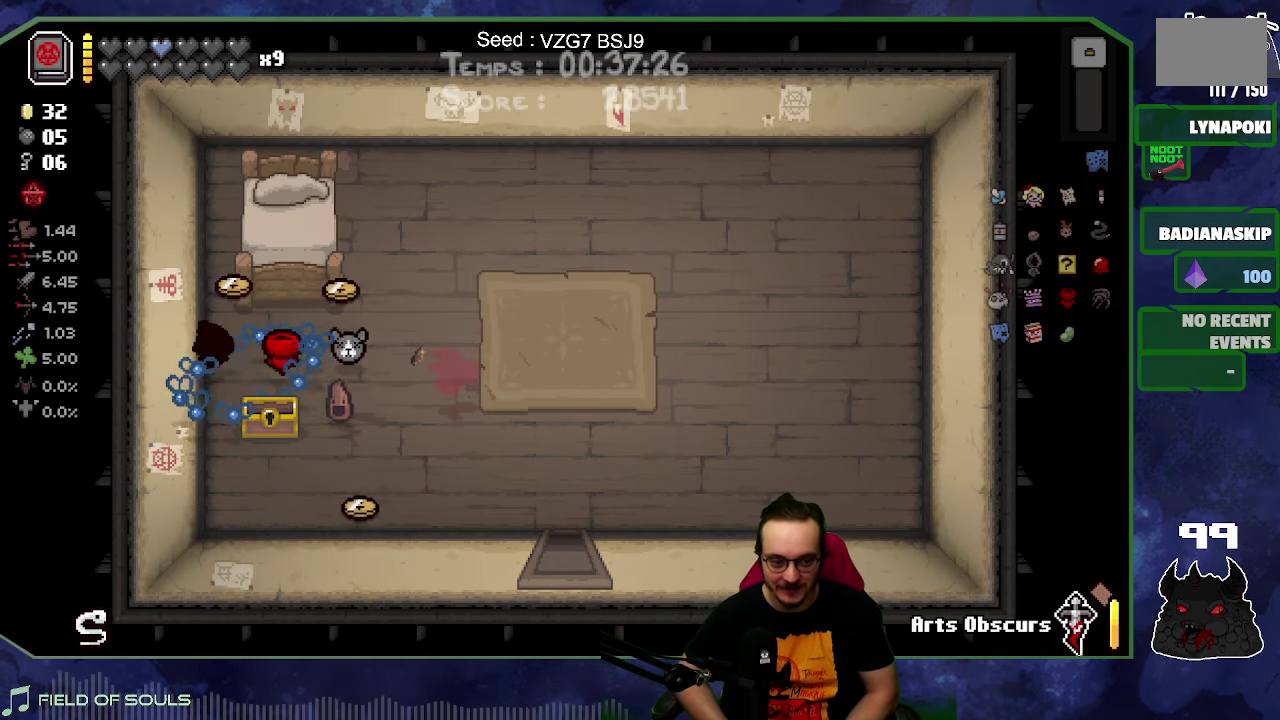
{"buttons": [], "left_stick": "right", "right_stick": "center"}
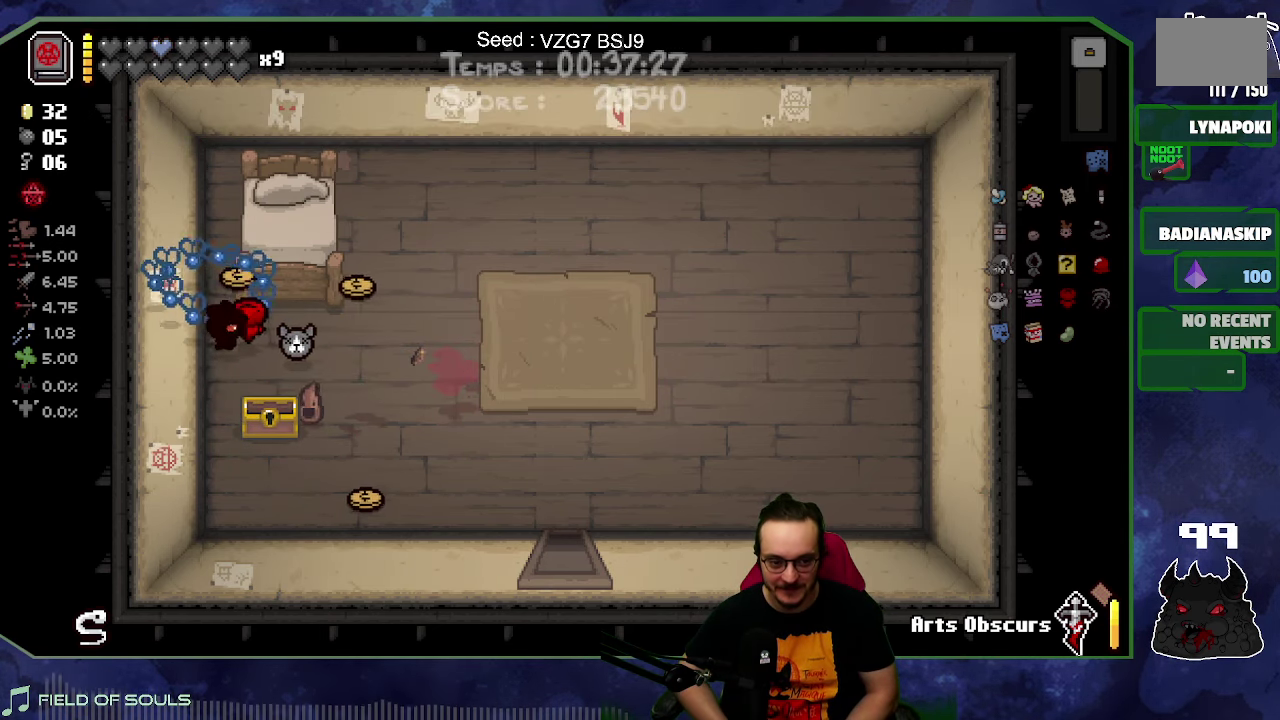
{"buttons": [], "left_stick": "down-left", "right_stick": "center"}
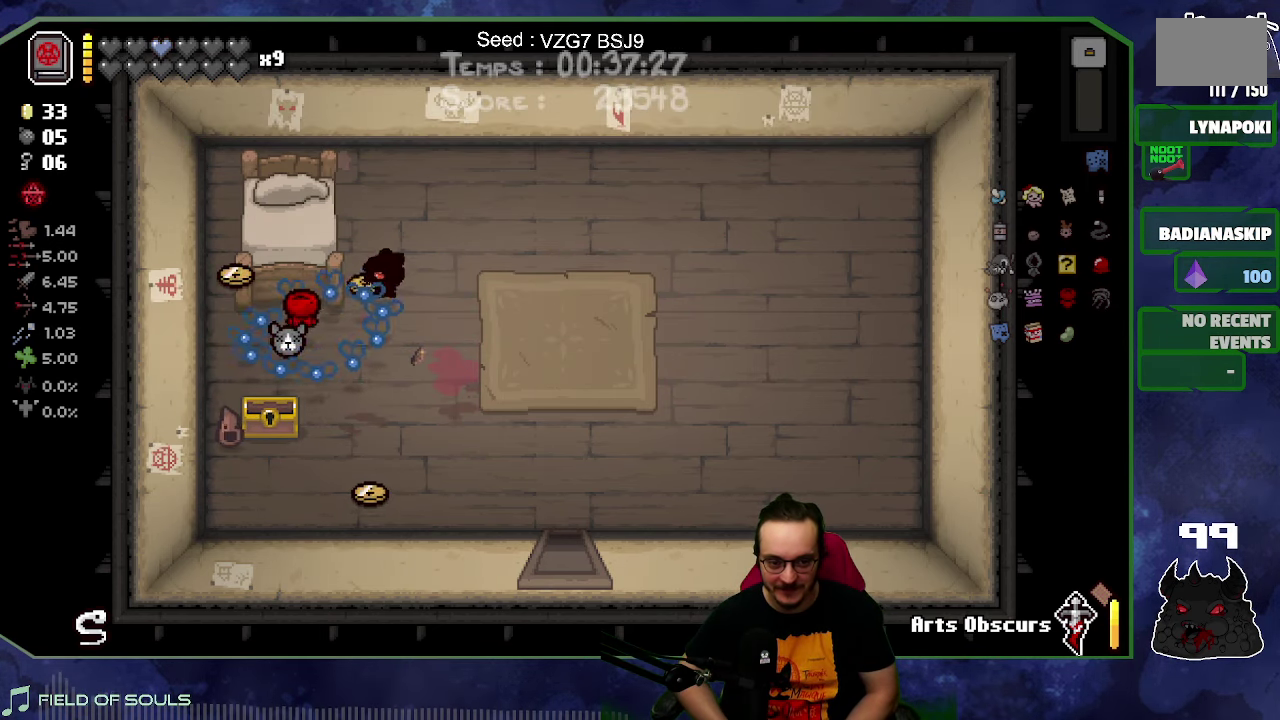
{"buttons": [], "left_stick": "down-right", "right_stick": "center", "button_events": []}
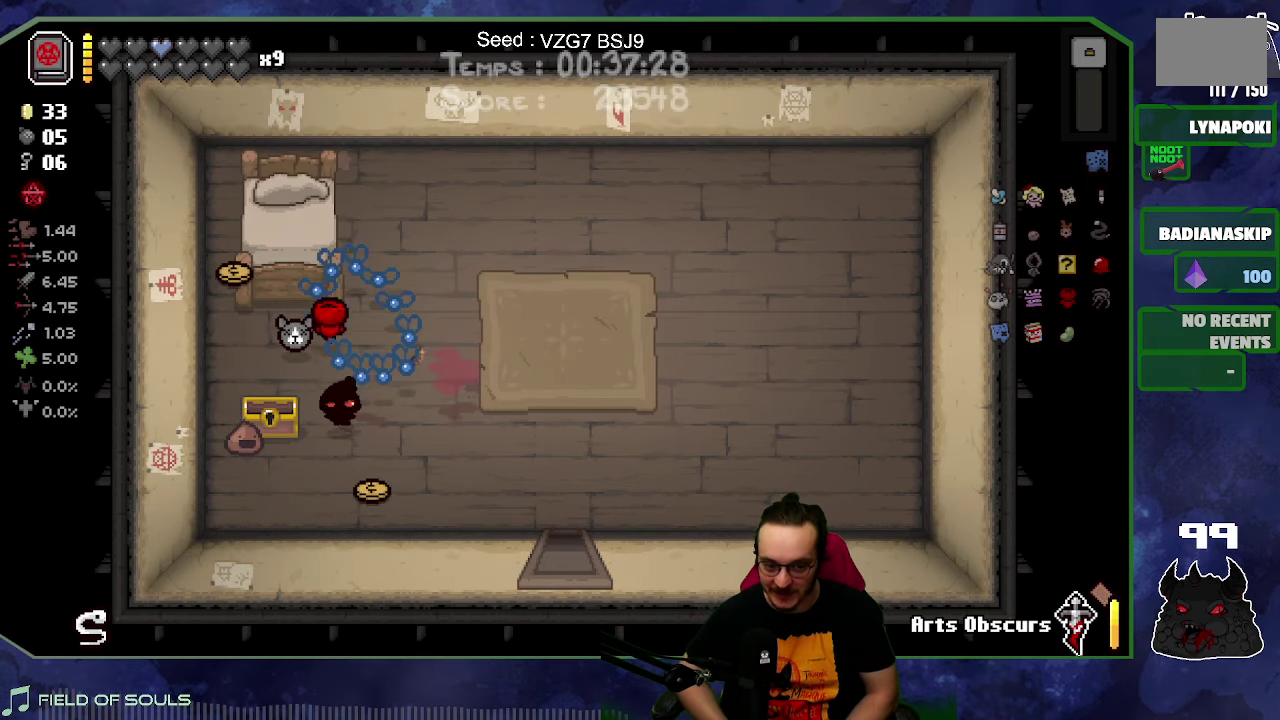
{"buttons": [], "left_stick": "right", "right_stick": "center", "button_events": []}
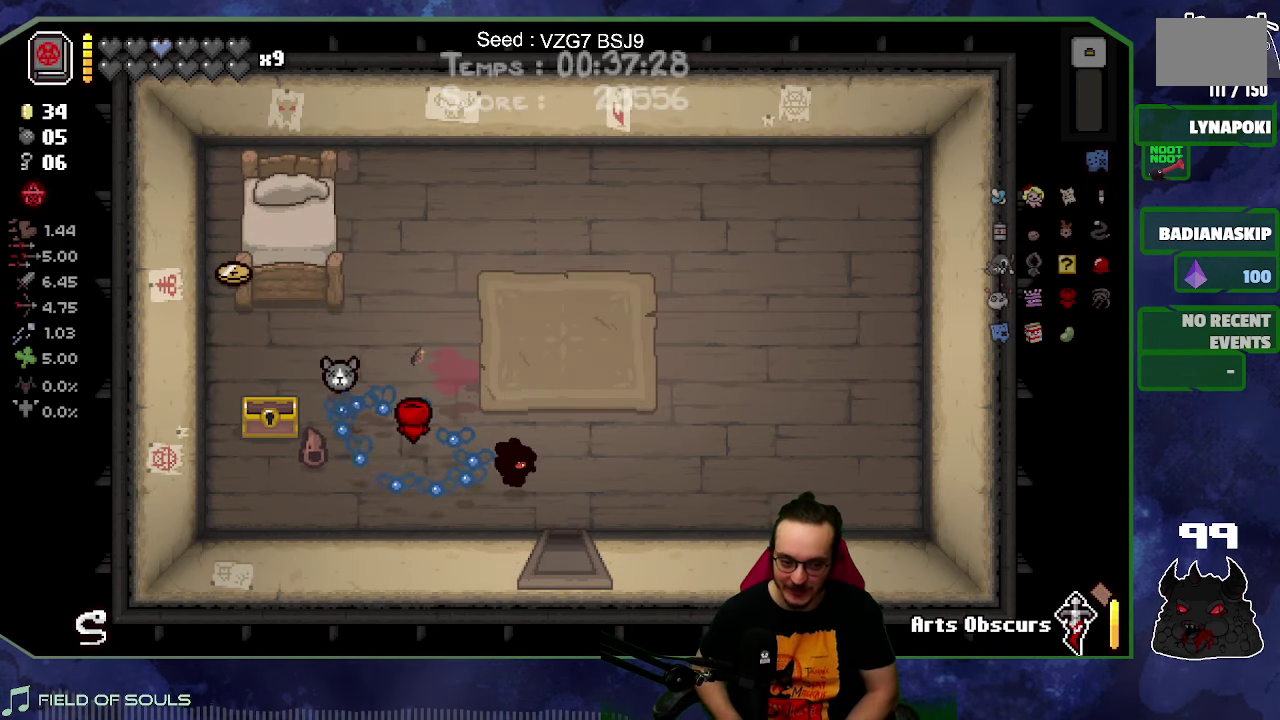
{"buttons": [], "left_stick": "down-right", "right_stick": "center", "button_events": []}
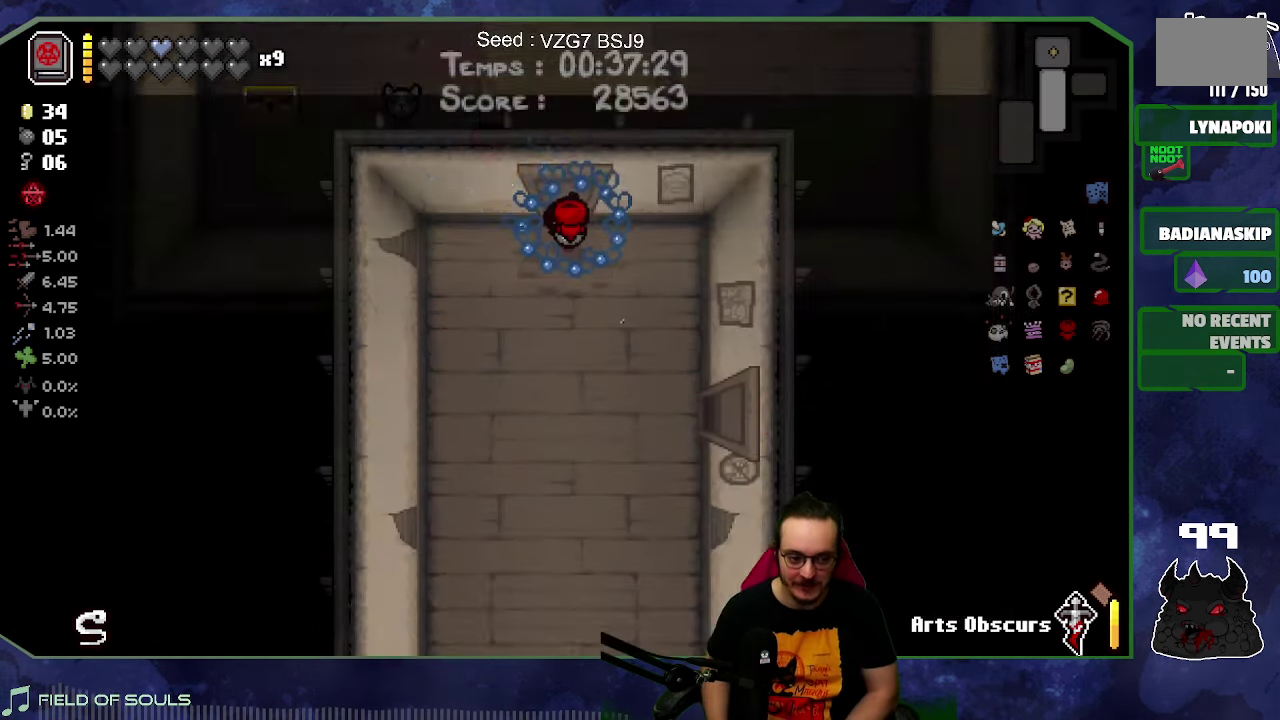
{"buttons": [], "left_stick": "down-right", "right_stick": "center", "button_events": []}
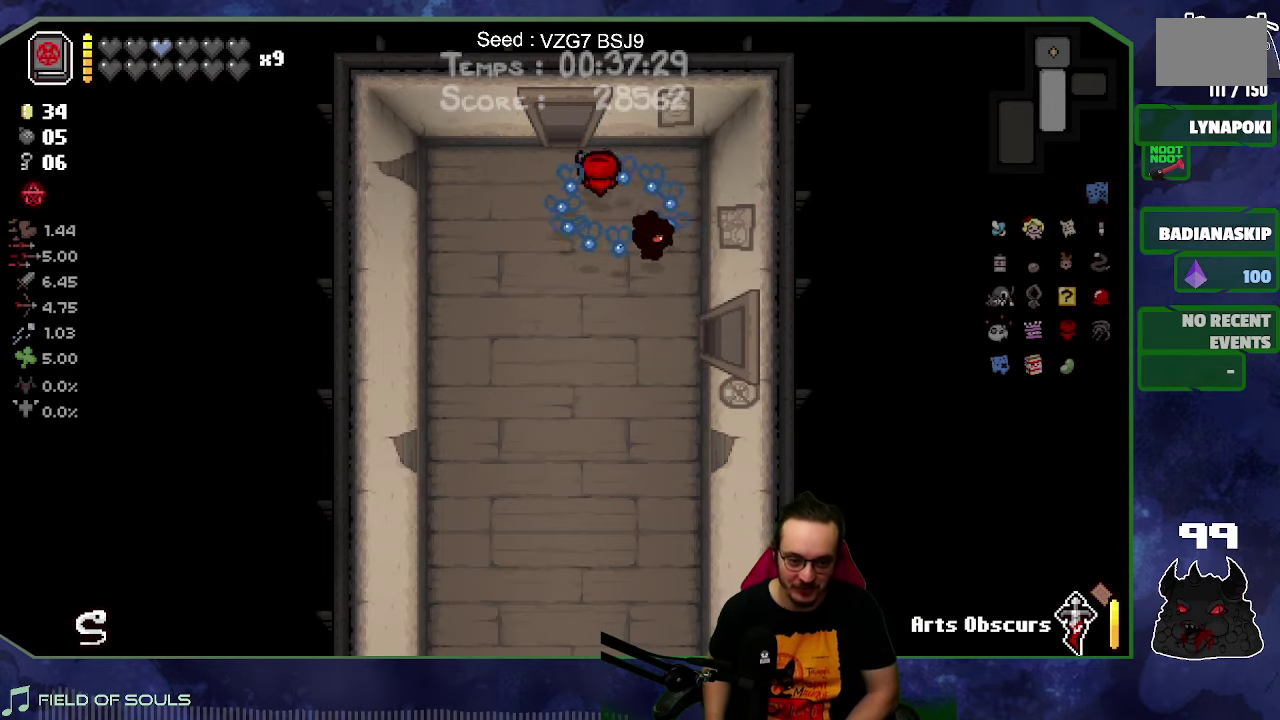
{"buttons": [], "left_stick": "right", "right_stick": "center", "button_events": []}
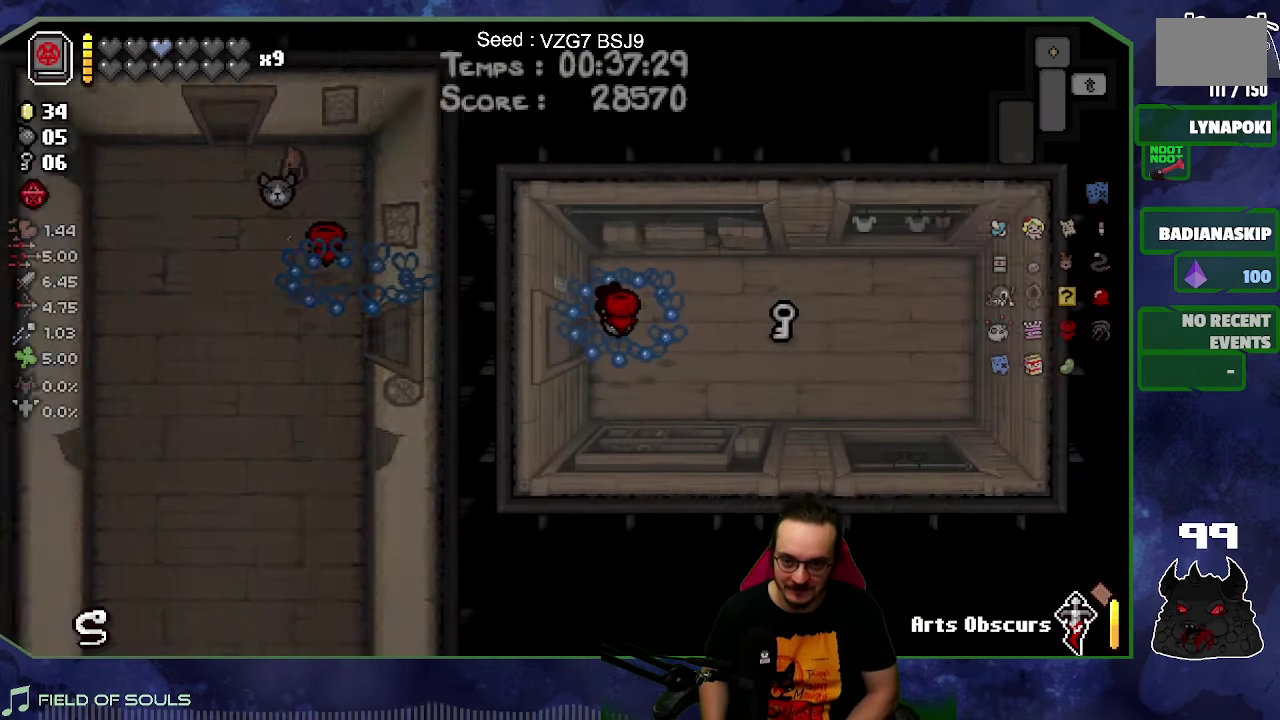
{"buttons": [], "left_stick": "right", "right_stick": "center", "button_events": []}
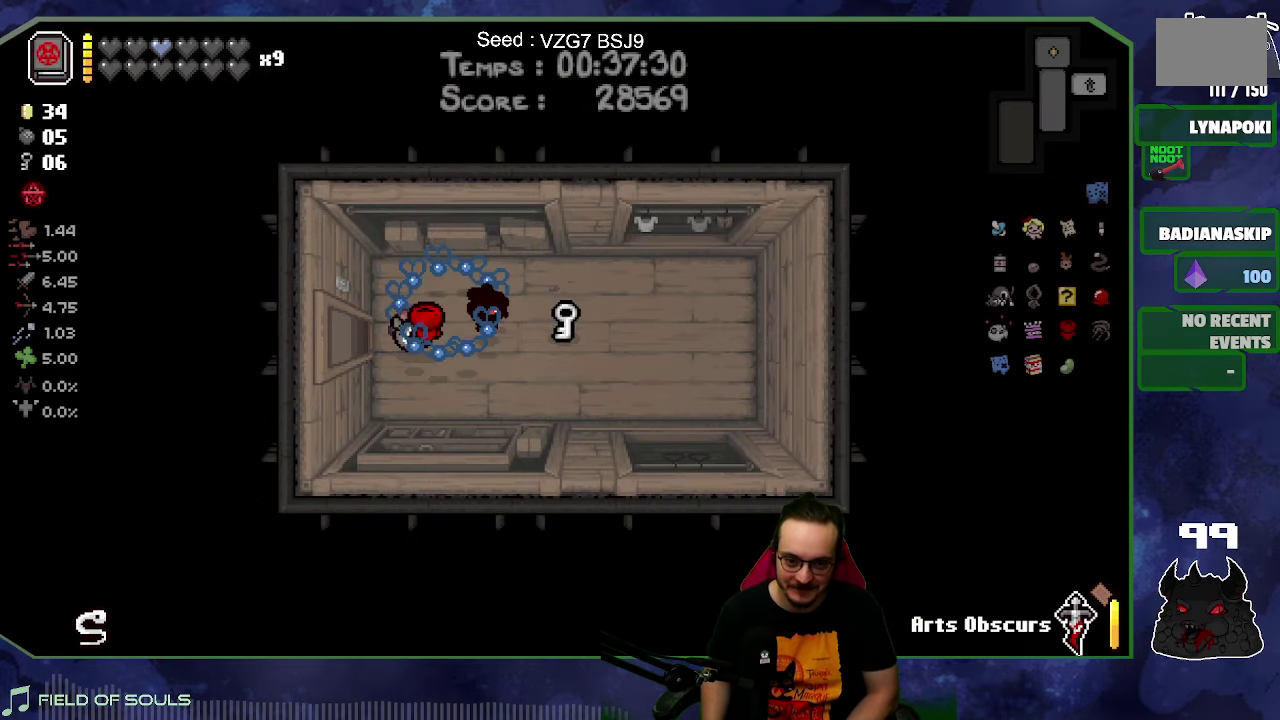
{"buttons": [], "left_stick": "left", "right_stick": "center", "button_events": []}
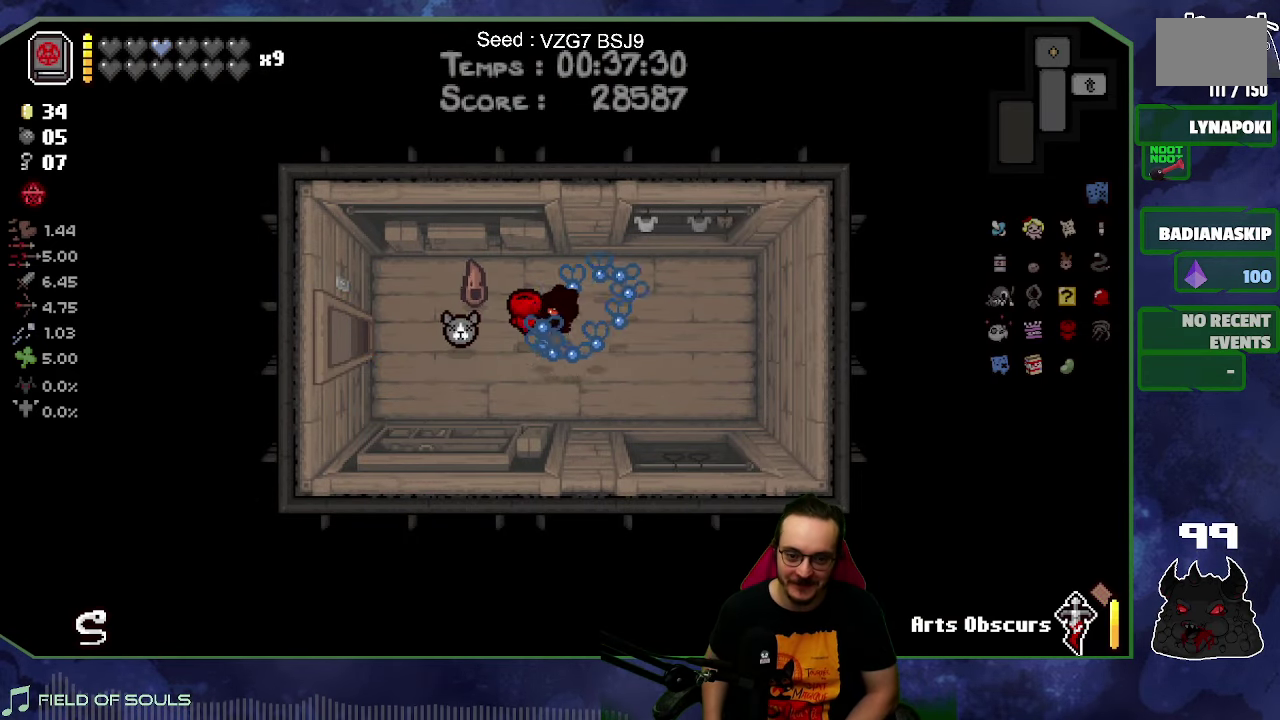
{"buttons": [], "left_stick": "left", "right_stick": "center", "button_events": []}
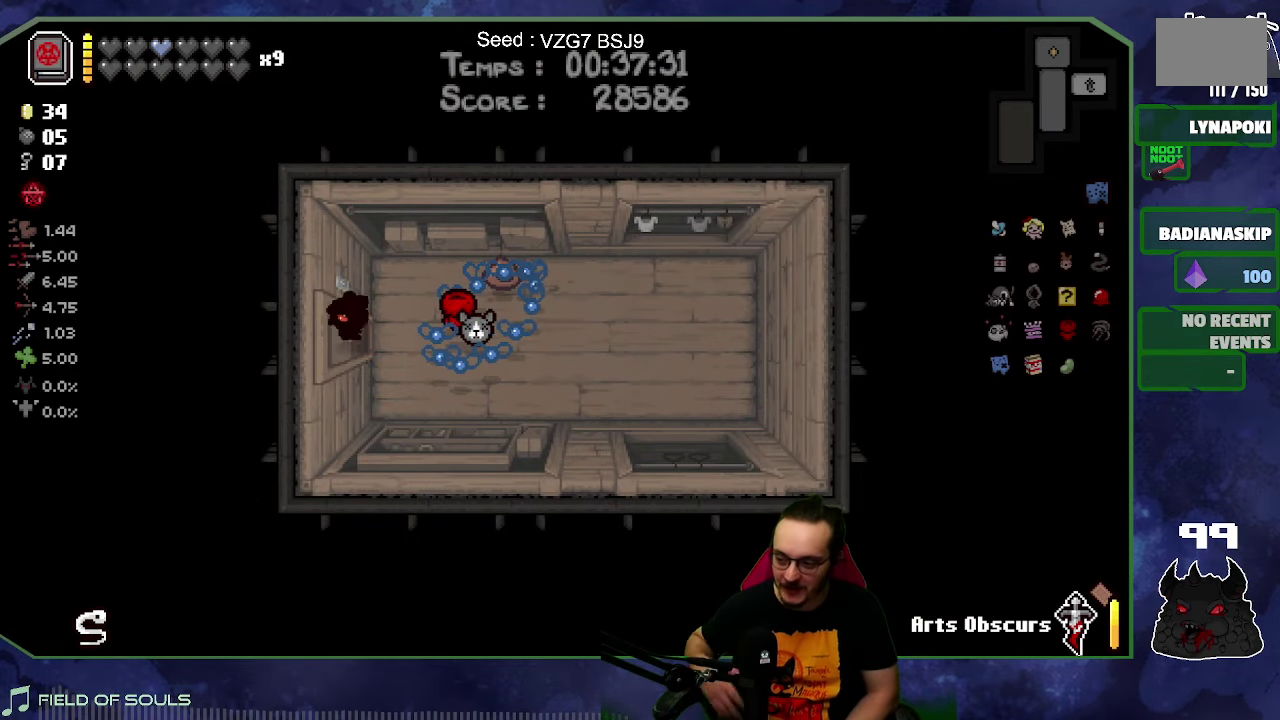
{"buttons": [], "left_stick": "down-left", "right_stick": "center", "button_events": []}
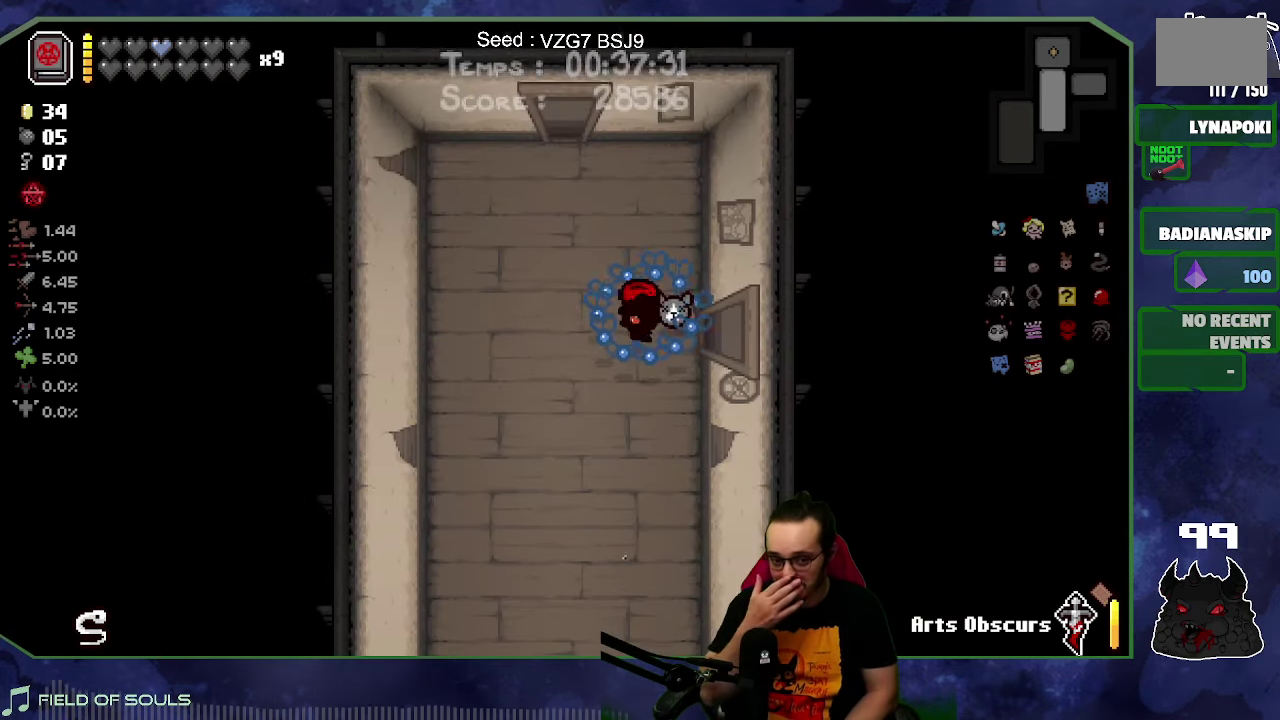
{"buttons": [], "left_stick": "down-left", "right_stick": "center", "button_events": []}
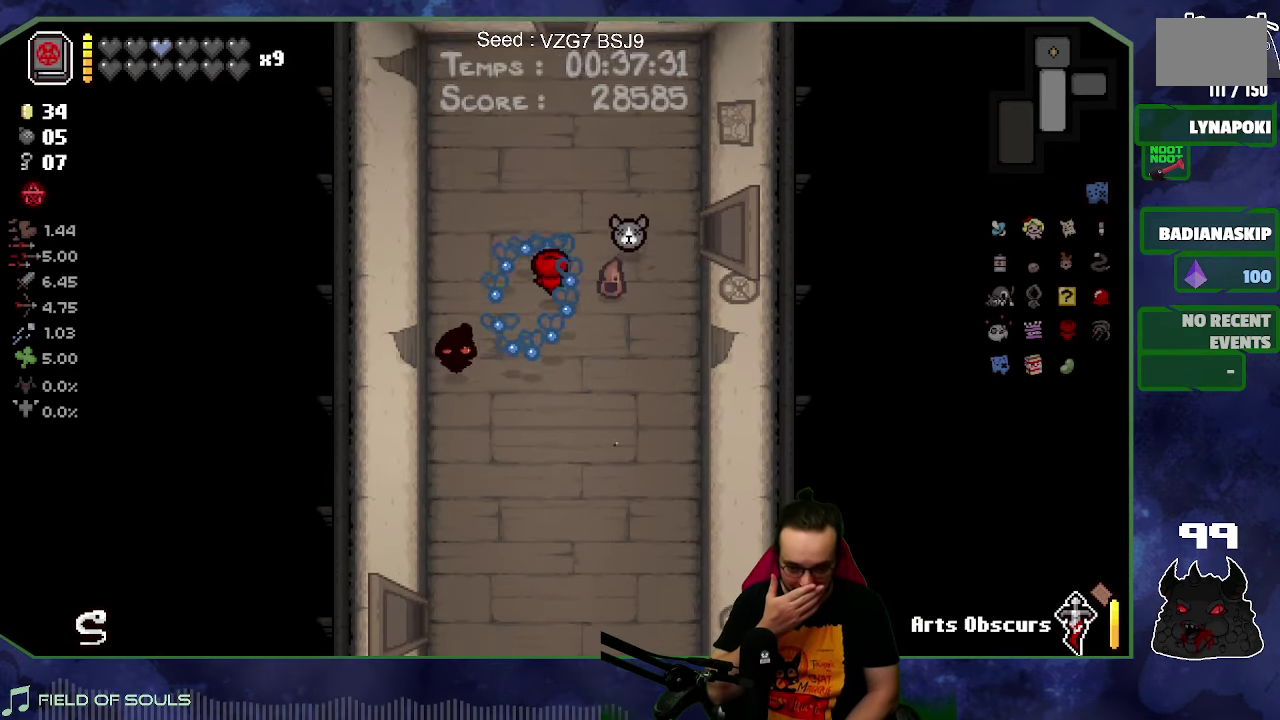
{"buttons": [], "left_stick": "down-left", "right_stick": "center", "button_events": []}
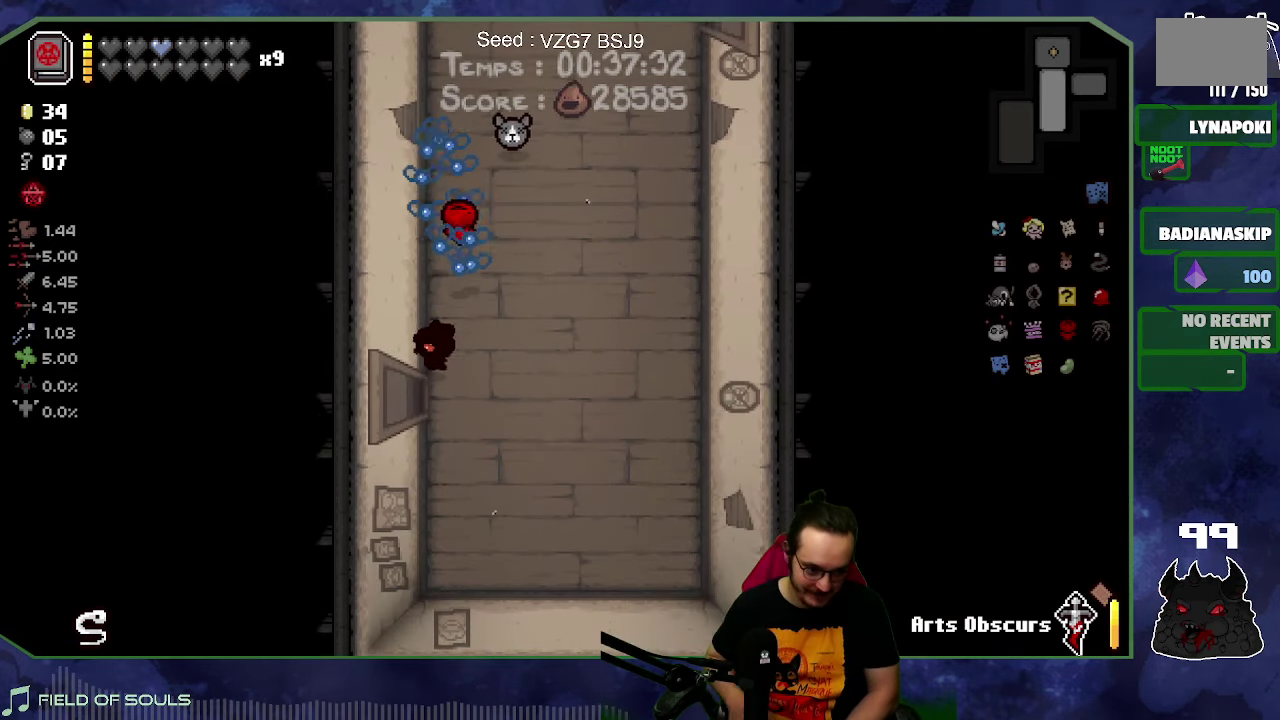
{"buttons": [], "left_stick": "left", "right_stick": "center", "button_events": []}
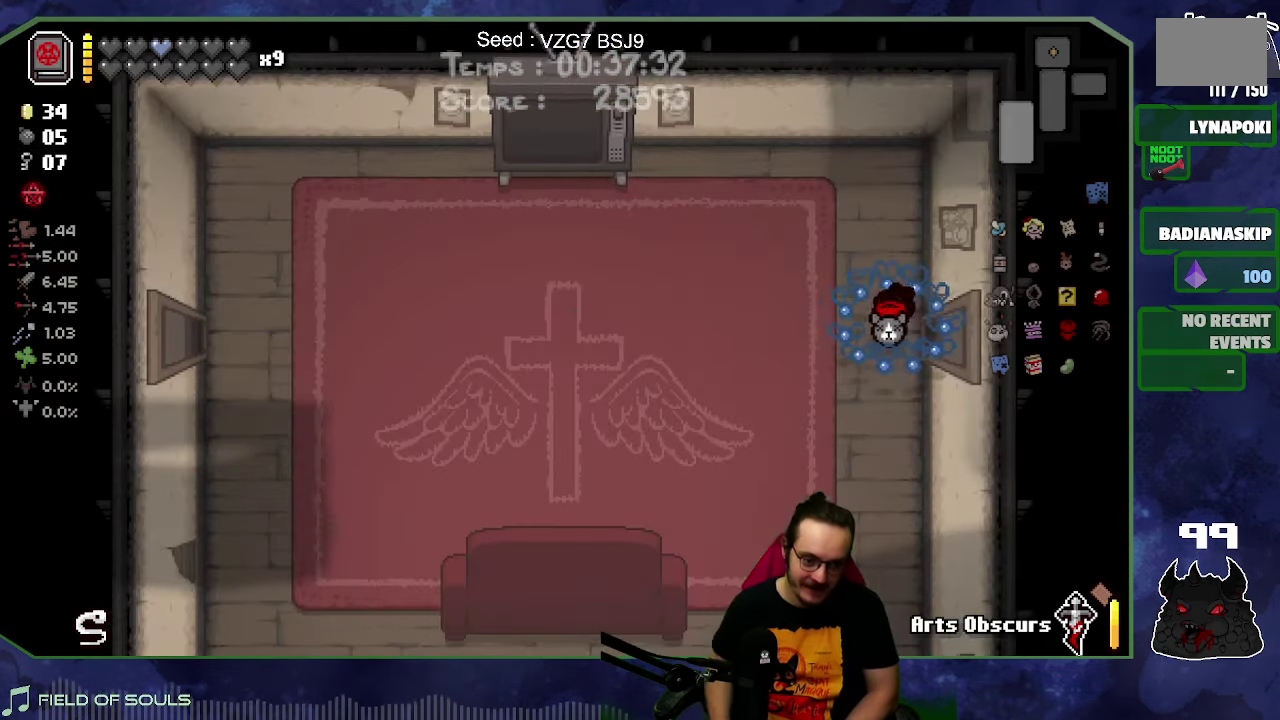
{"buttons": [], "left_stick": "left", "right_stick": "center", "button_events": []}
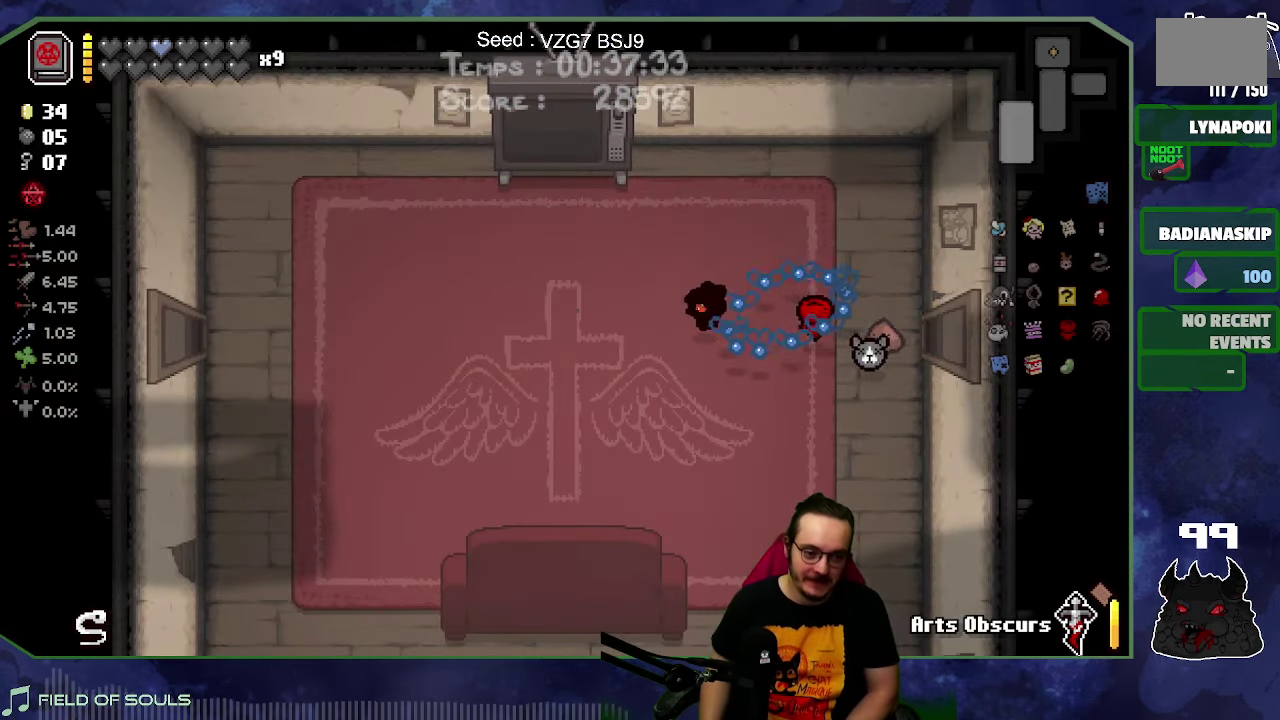
{"buttons": [], "left_stick": "left", "right_stick": "center", "button_events": []}
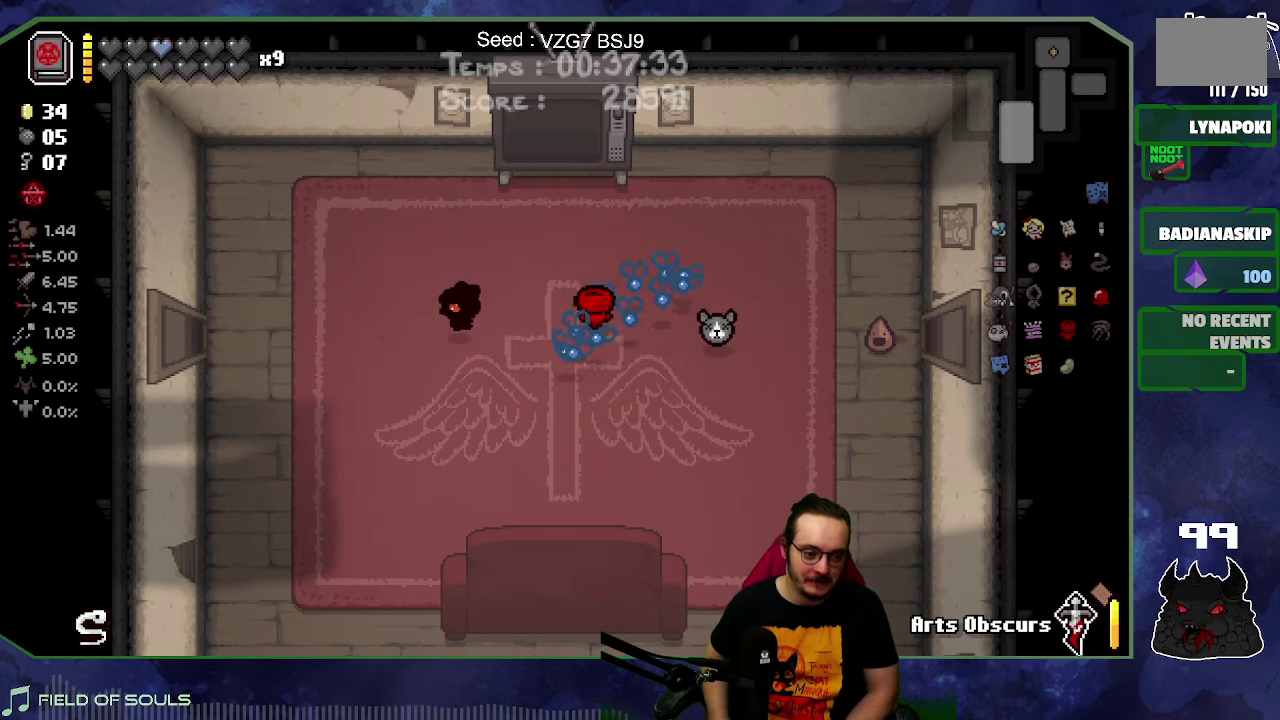
{"buttons": [], "left_stick": "left", "right_stick": "center", "button_events": []}
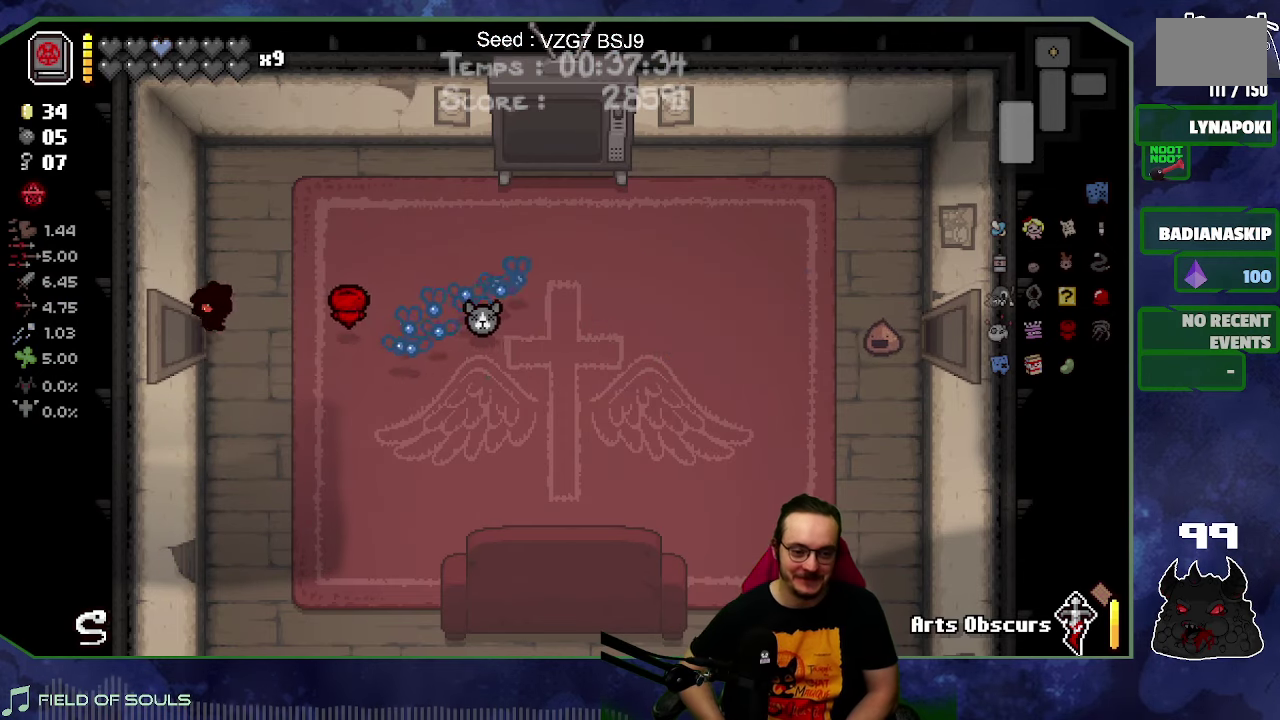
{"buttons": [], "left_stick": "up-left", "right_stick": "center", "button_events": []}
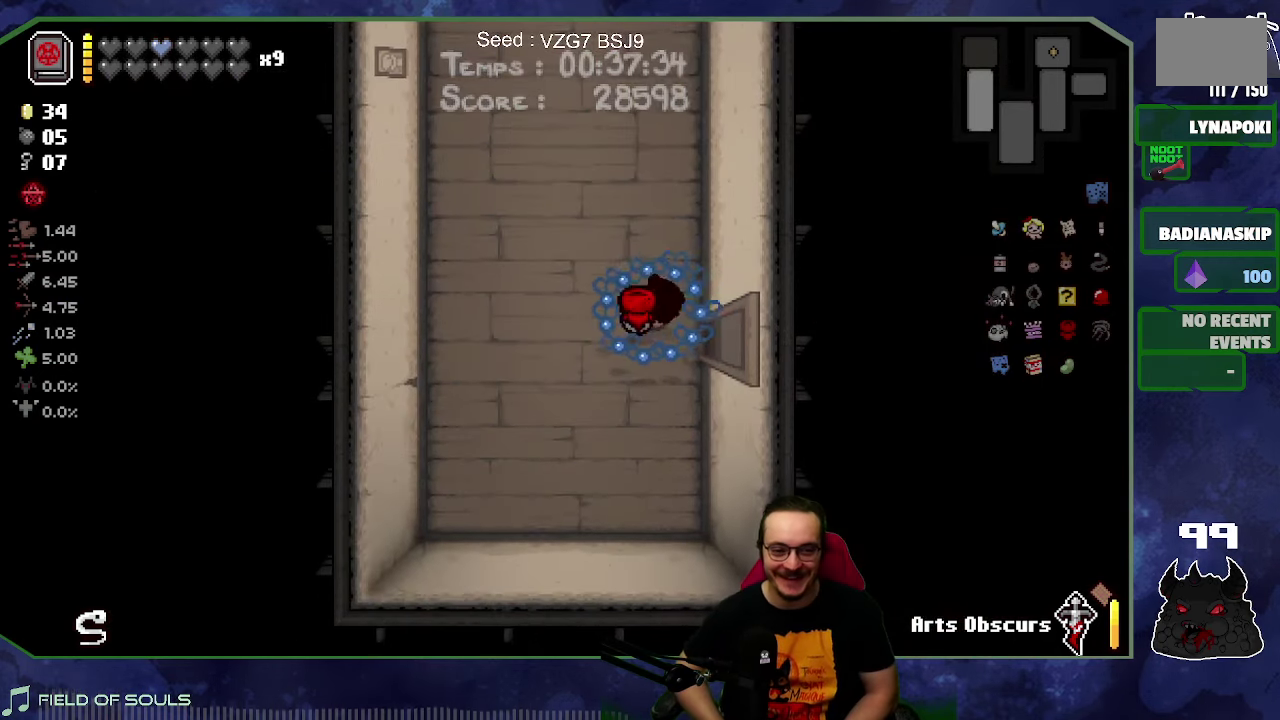
{"buttons": [], "left_stick": "up", "right_stick": "center", "button_events": []}
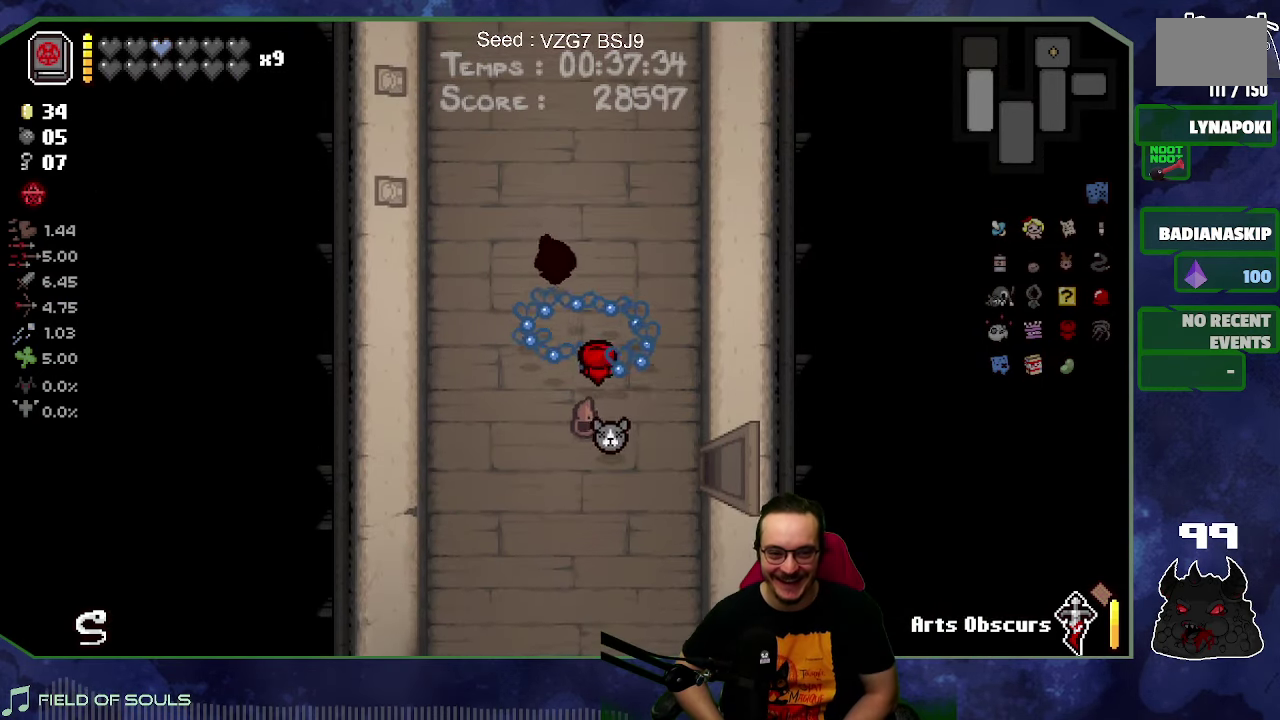
{"buttons": [], "left_stick": "up", "right_stick": "center", "button_events": []}
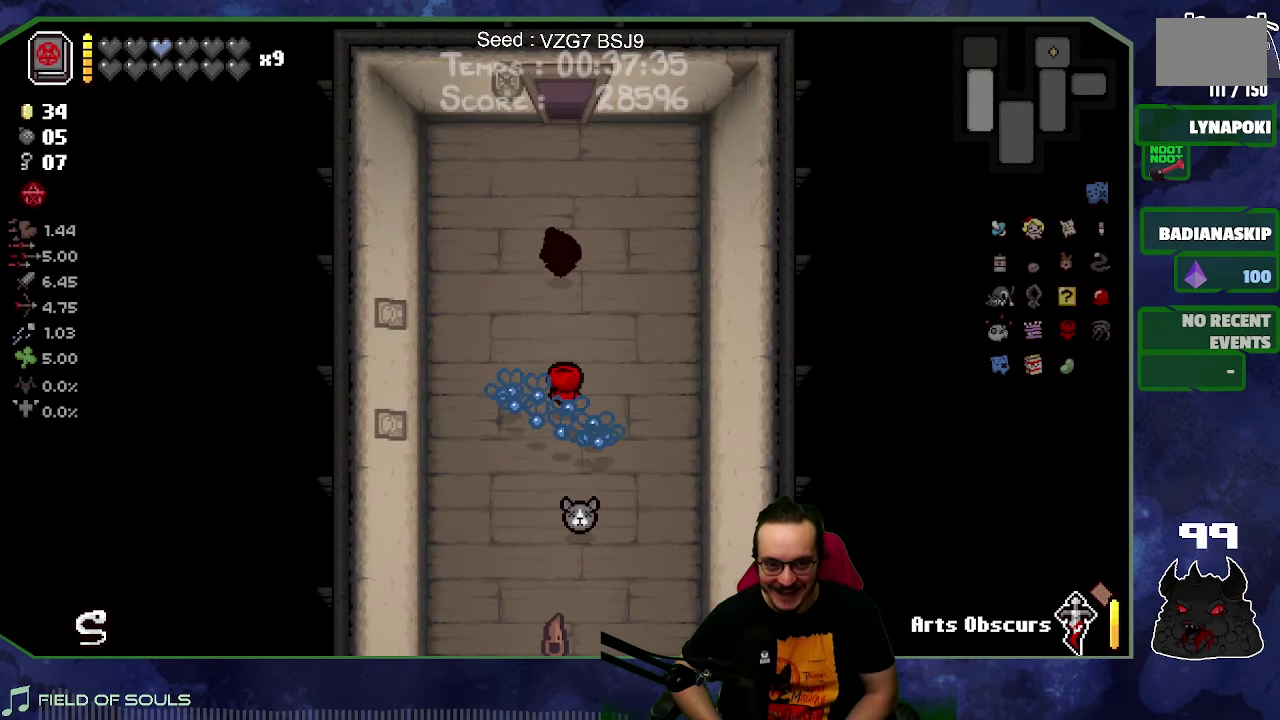
{"buttons": [], "left_stick": "up-left", "right_stick": "center", "button_events": []}
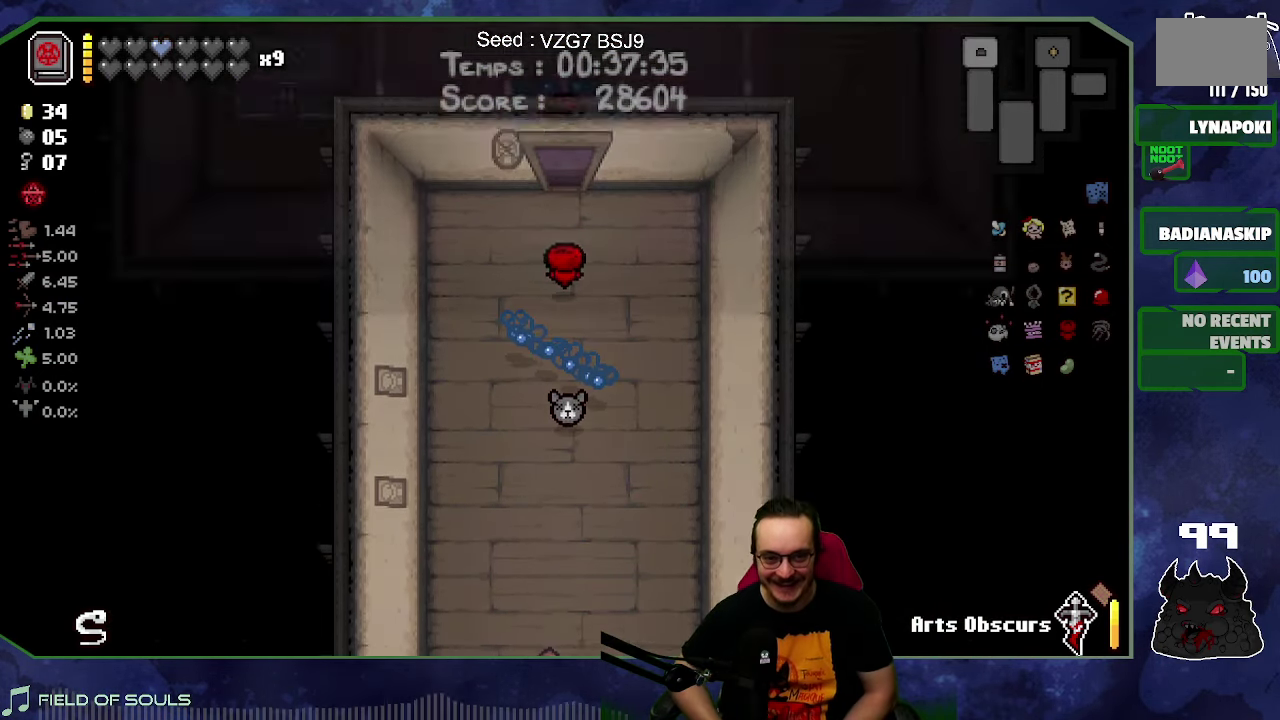
{"buttons": [], "left_stick": "left", "right_stick": "center", "button_events": []}